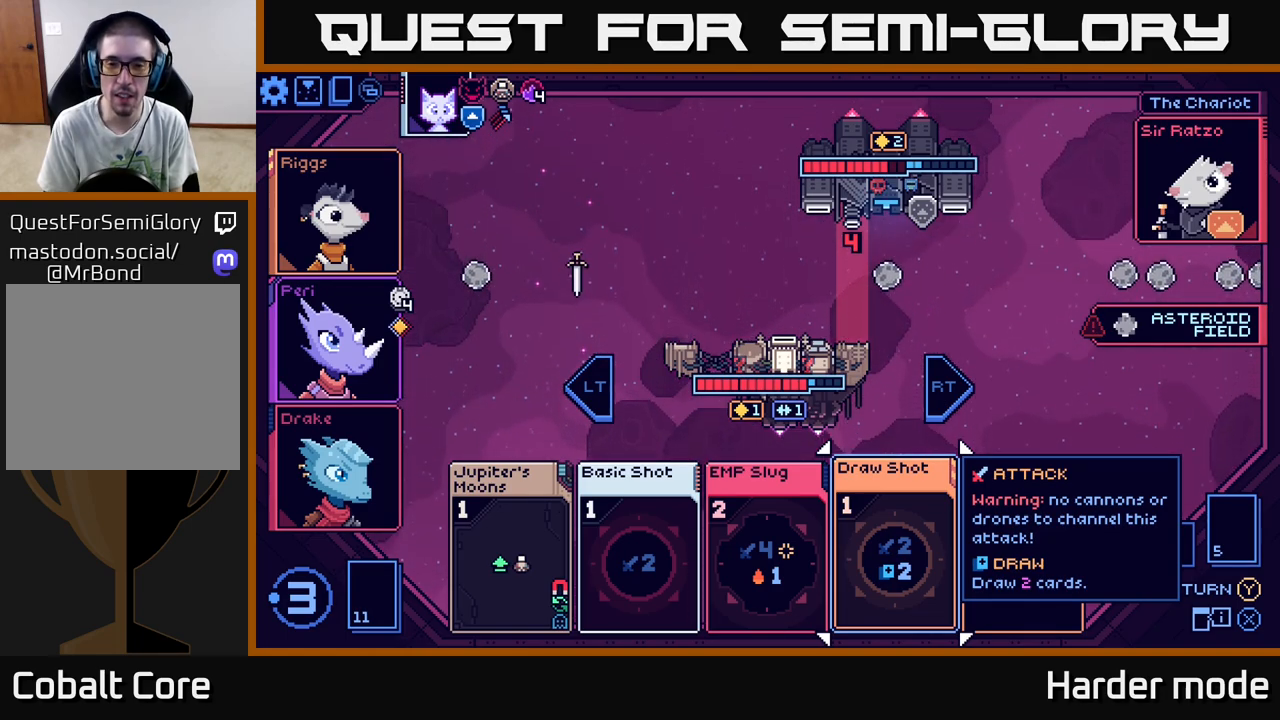
Gameplay with a controller (Xbox layout); each line is a JSON object with the inputs held at the frame after it. "events" lists button and stick changes between this image and that frame as [ms after this image, input, new state], when the widget could be followed in between. Not read: right_stick.
{"buttons": [], "left_stick": "center", "events": []}
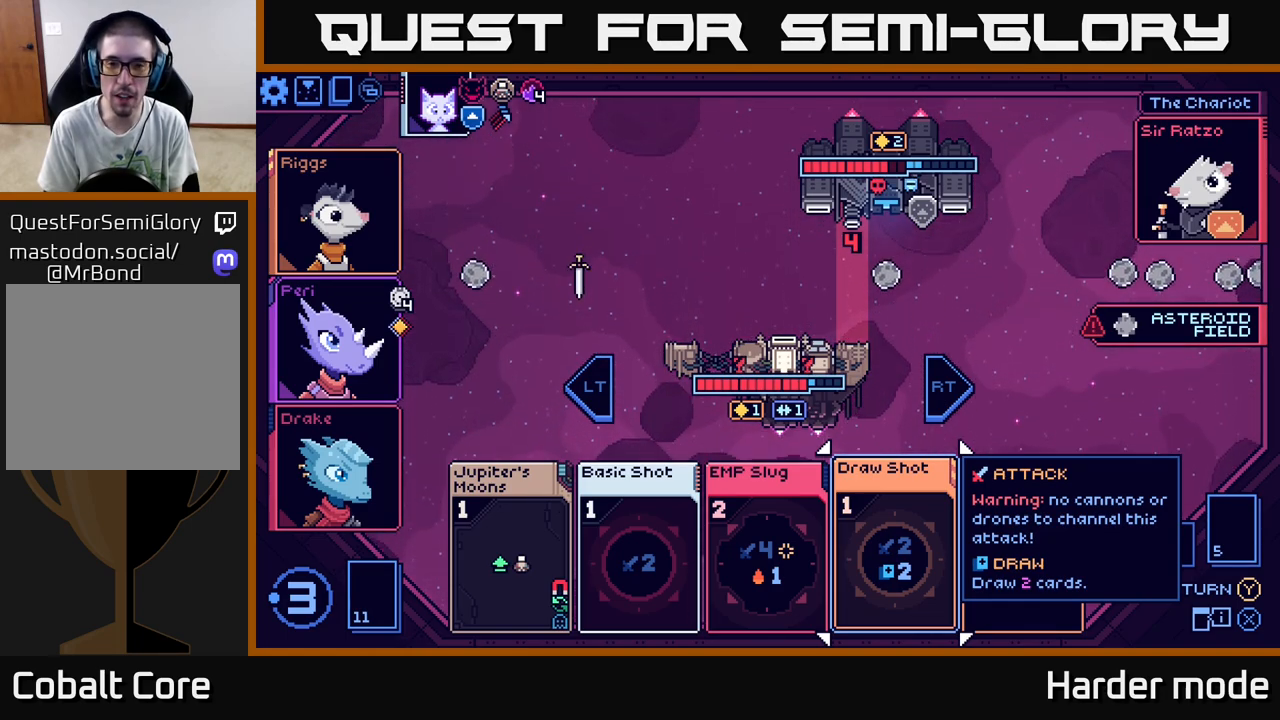
{"buttons": [], "left_stick": "center", "events": [[117, "left_stick", "left"], [317, "left_stick", "center"]]}
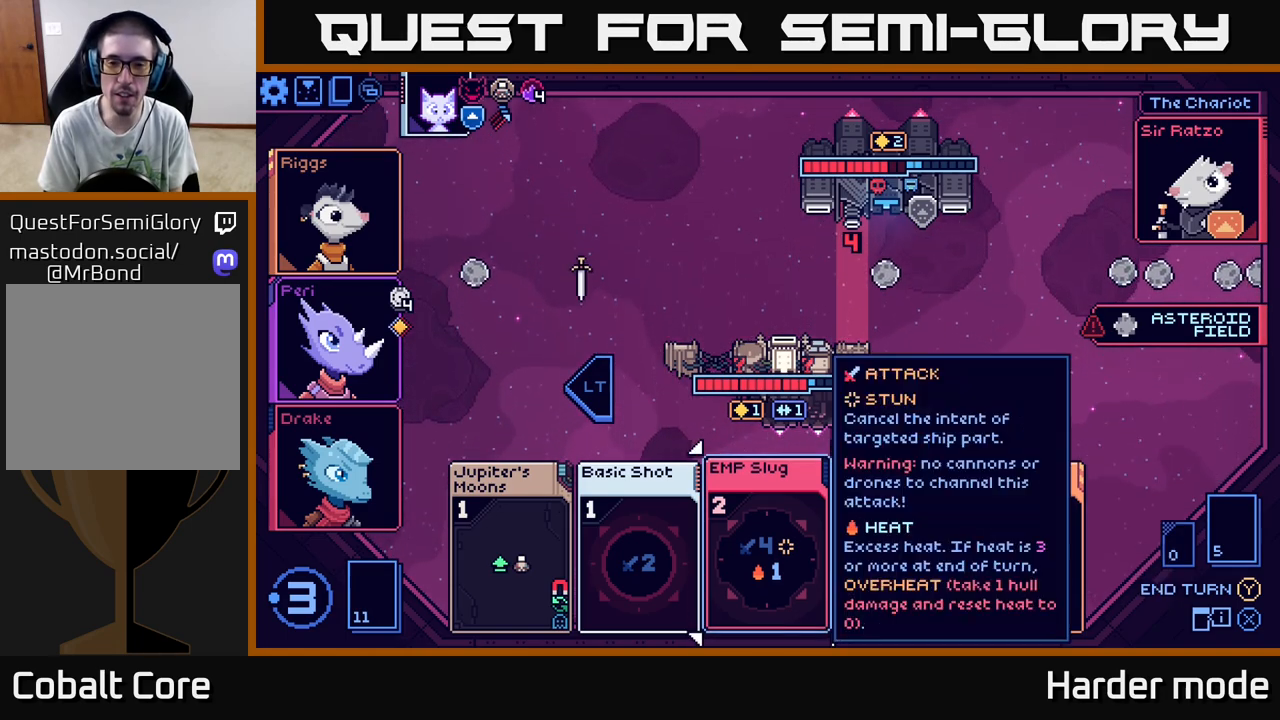
{"buttons": [], "left_stick": "center", "events": [[50, "left_stick", "up"], [283, "left_stick", "center"]]}
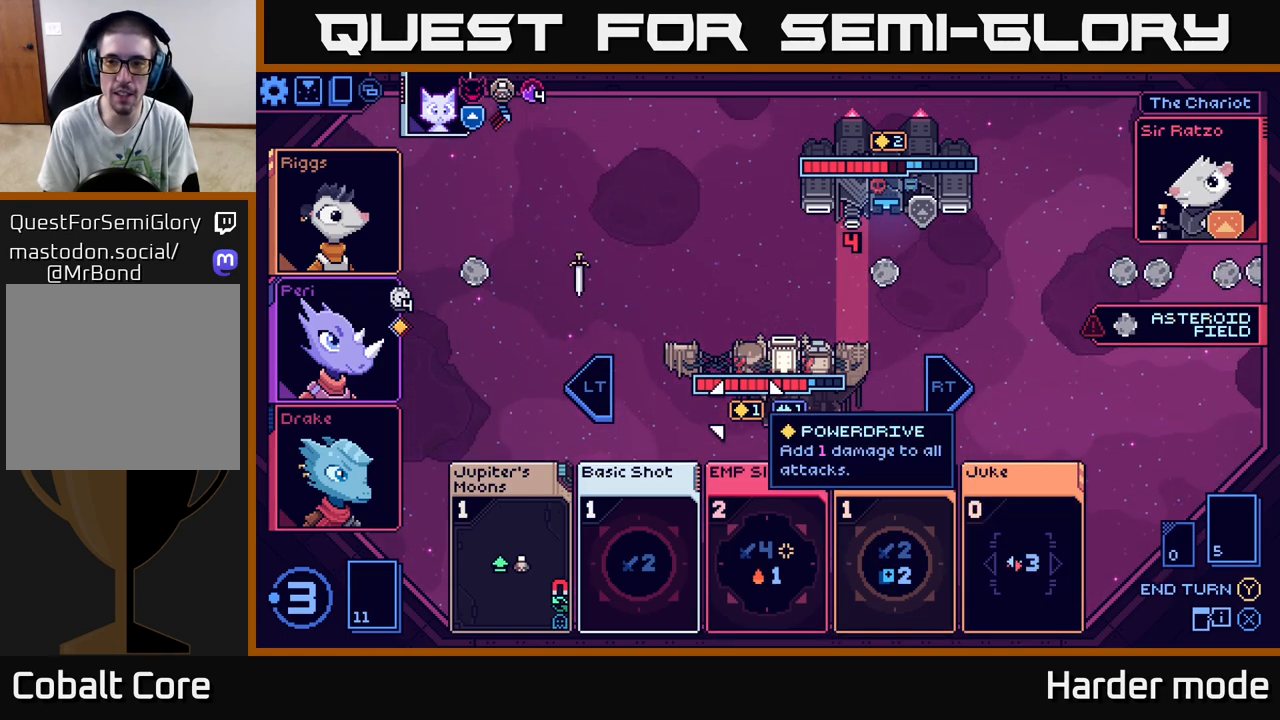
{"buttons": [], "left_stick": "center", "events": []}
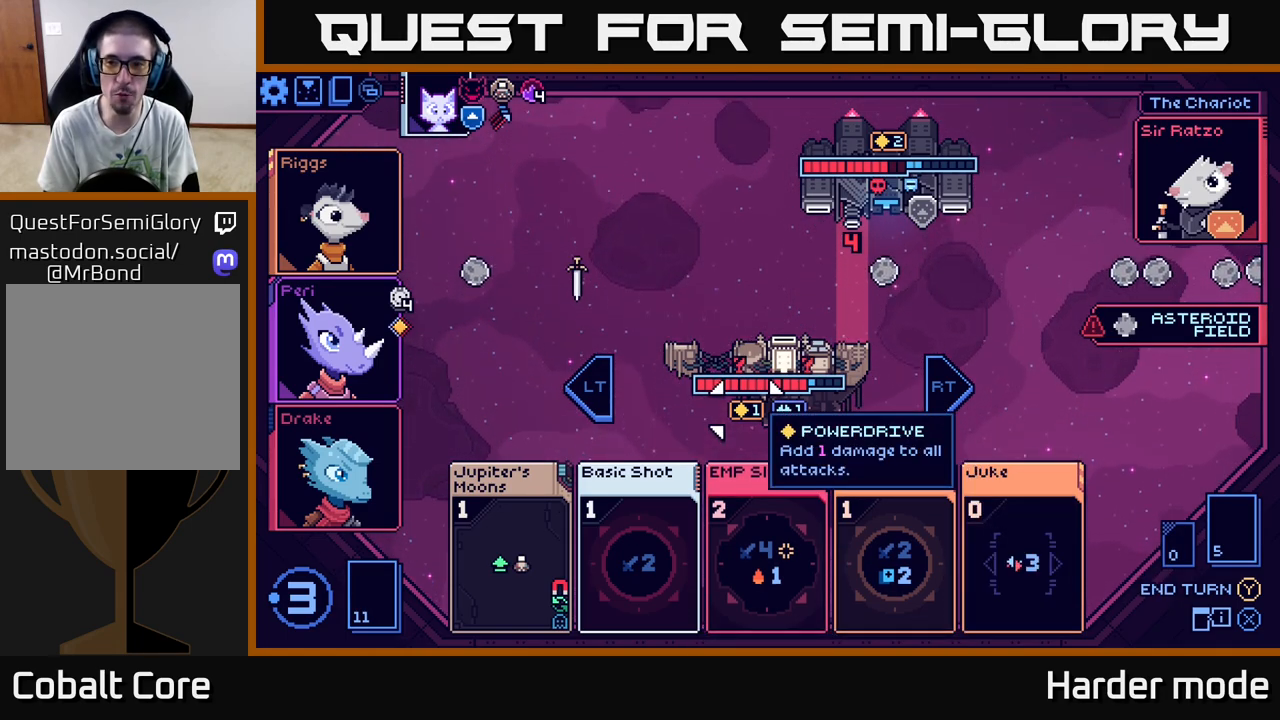
{"buttons": [], "left_stick": "center", "events": []}
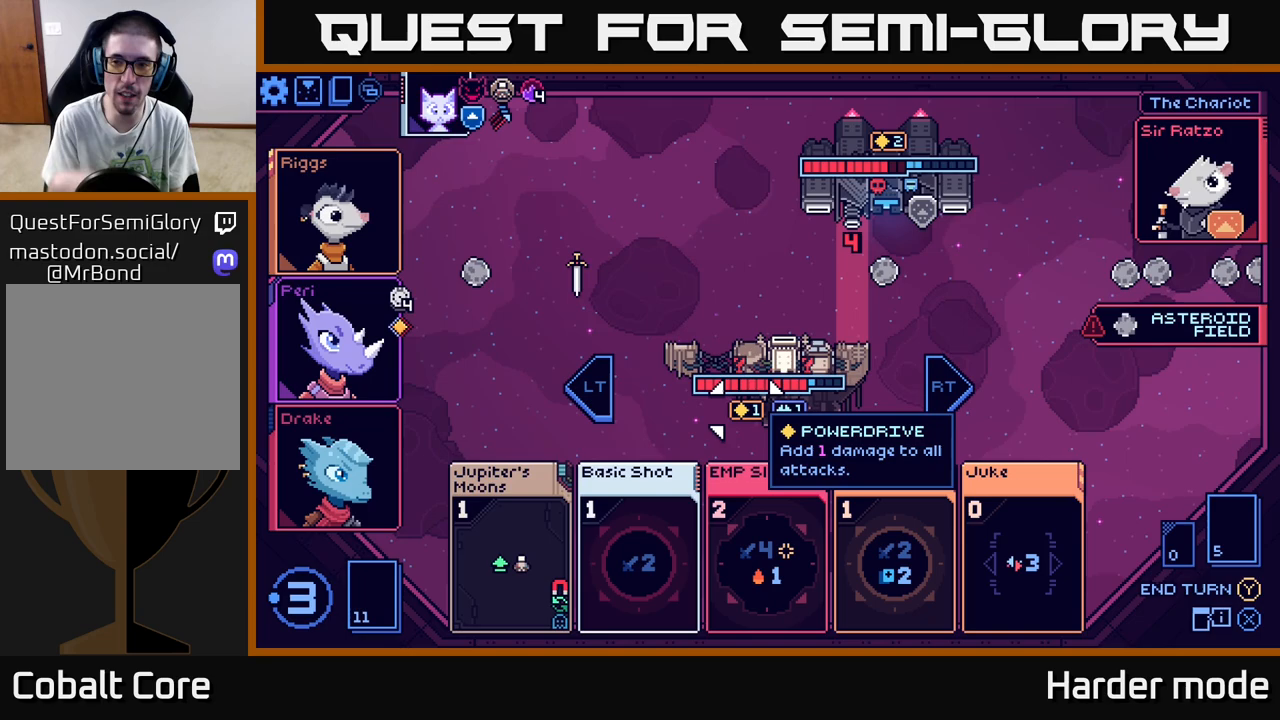
{"buttons": [], "left_stick": "center", "events": []}
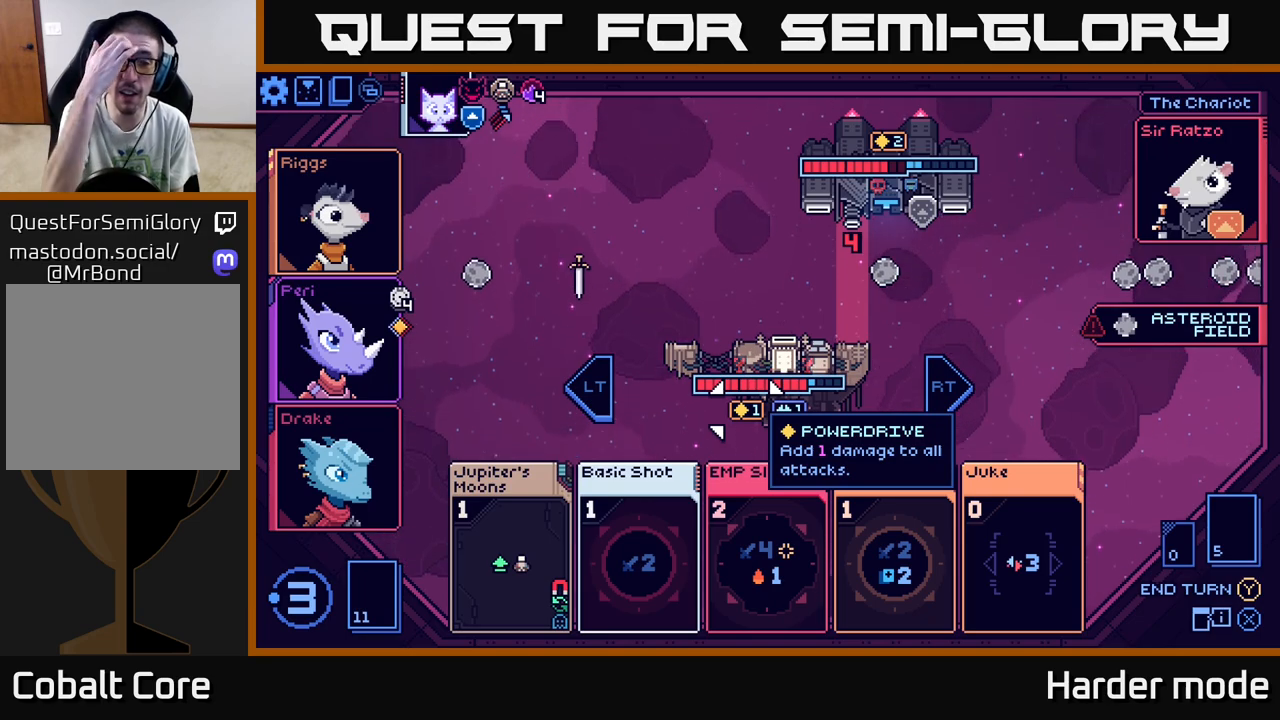
{"buttons": [], "left_stick": "center", "events": []}
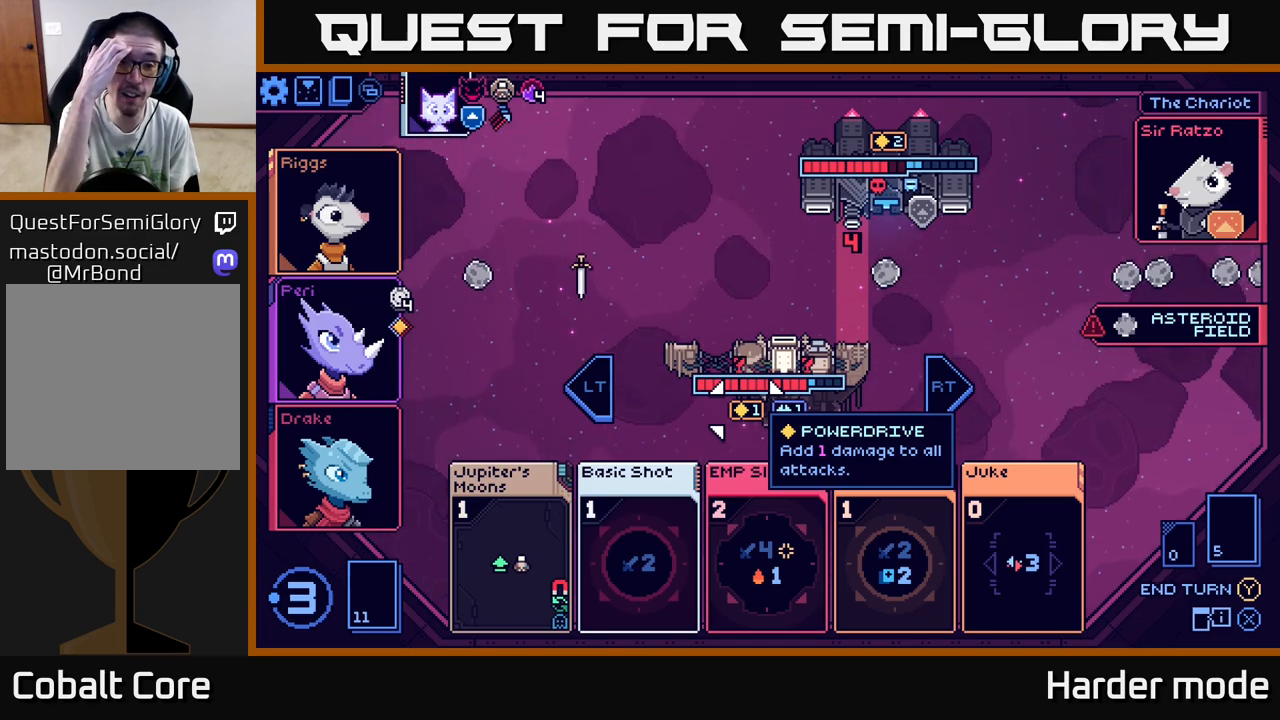
{"buttons": [], "left_stick": "center", "events": []}
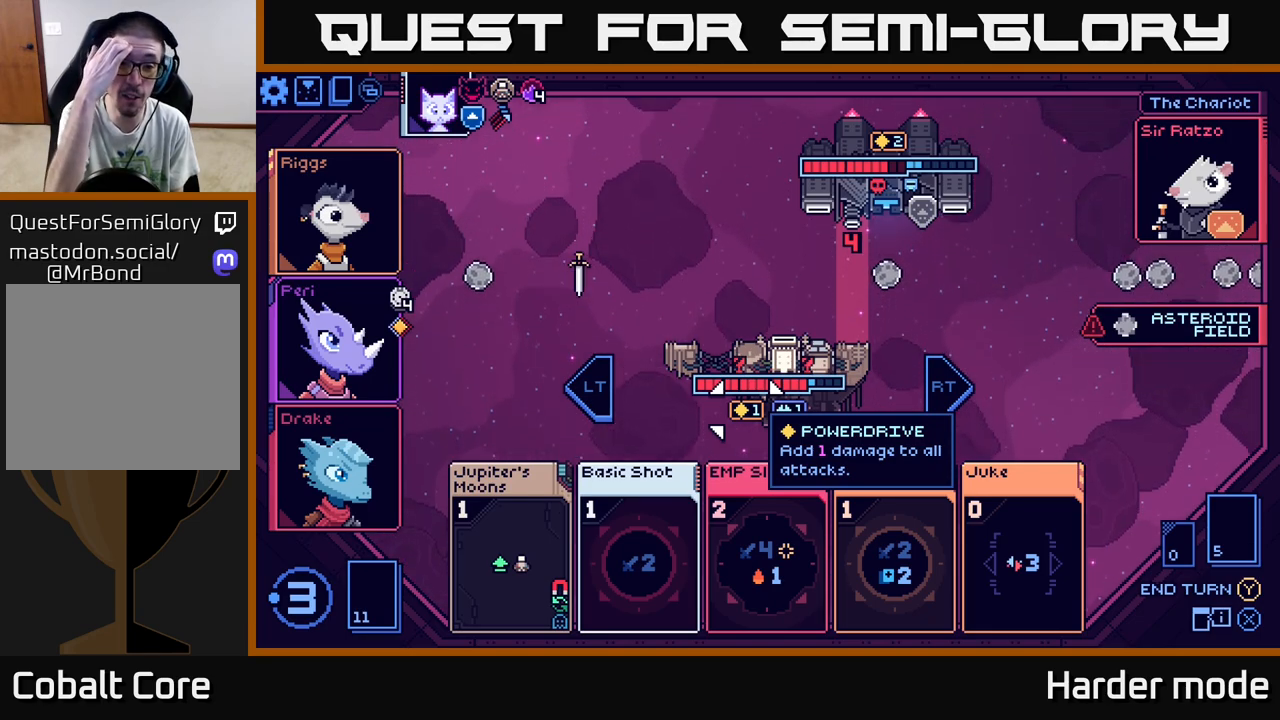
{"buttons": [], "left_stick": "center", "events": []}
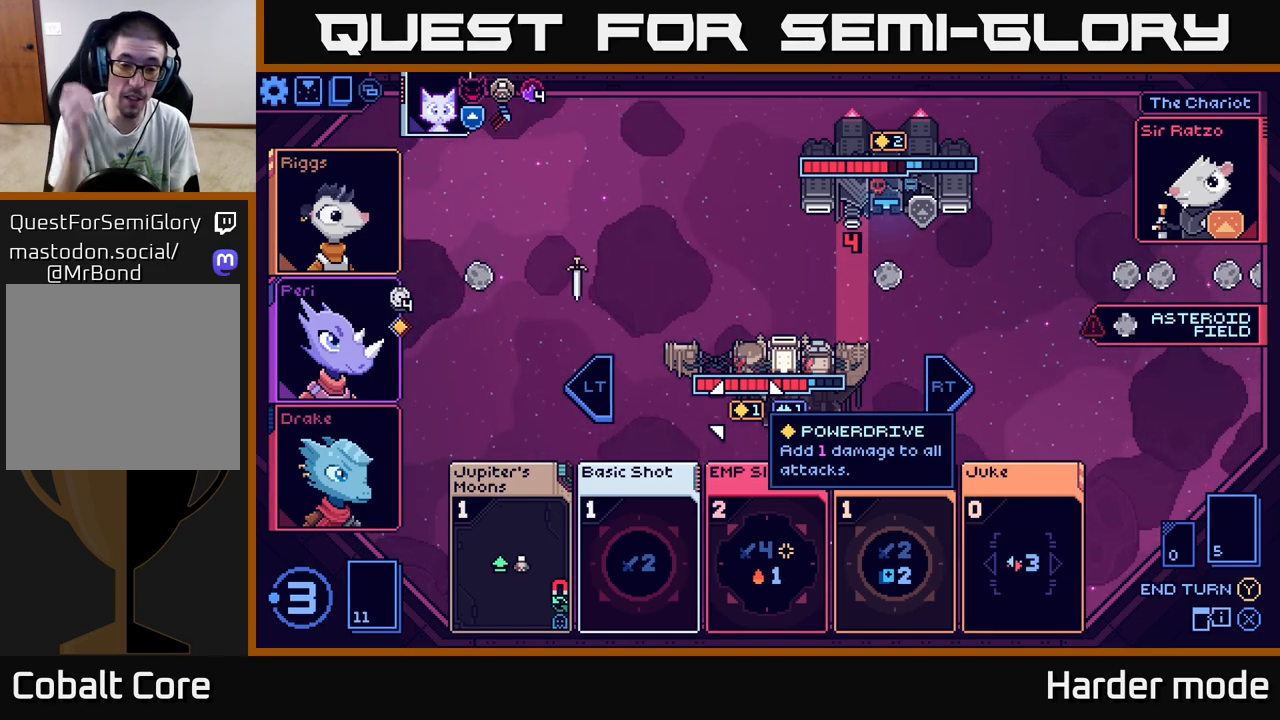
{"buttons": [], "left_stick": "down-left", "events": [[417, "left_stick", "down-left"]]}
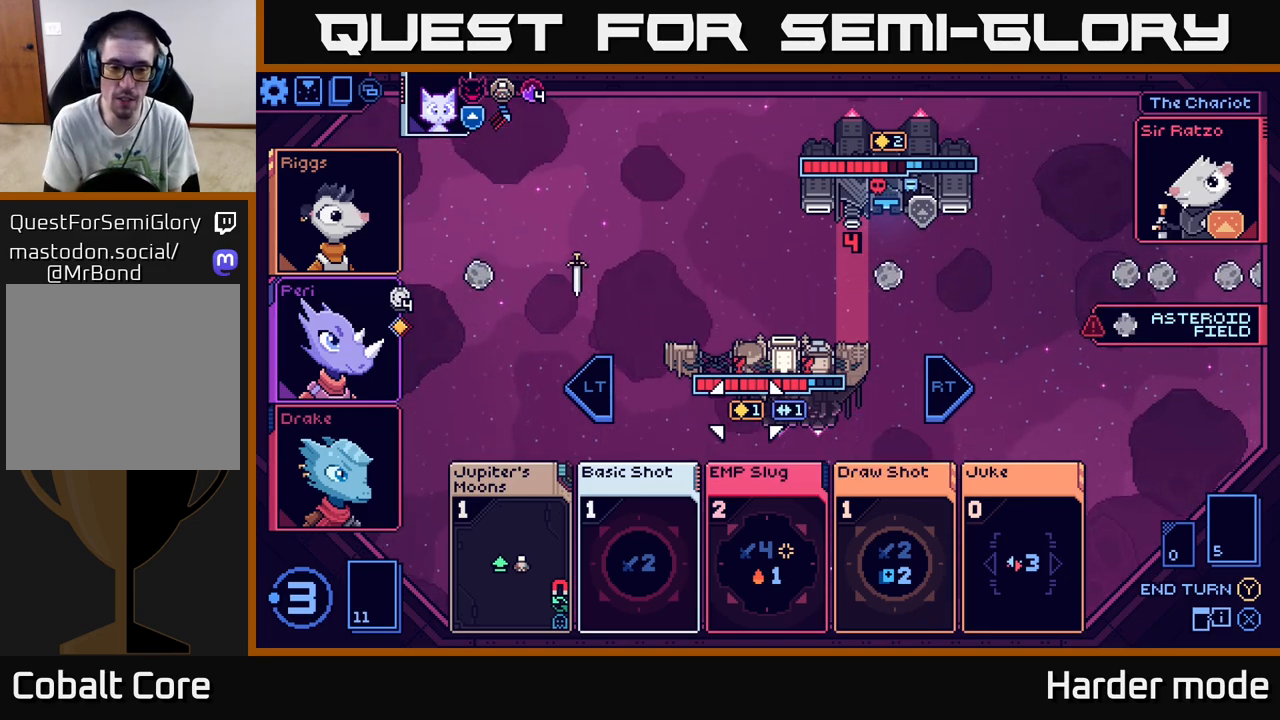
{"buttons": [], "left_stick": "down-left", "events": [[167, "left_stick", "center"], [383, "left_stick", "down-left"]]}
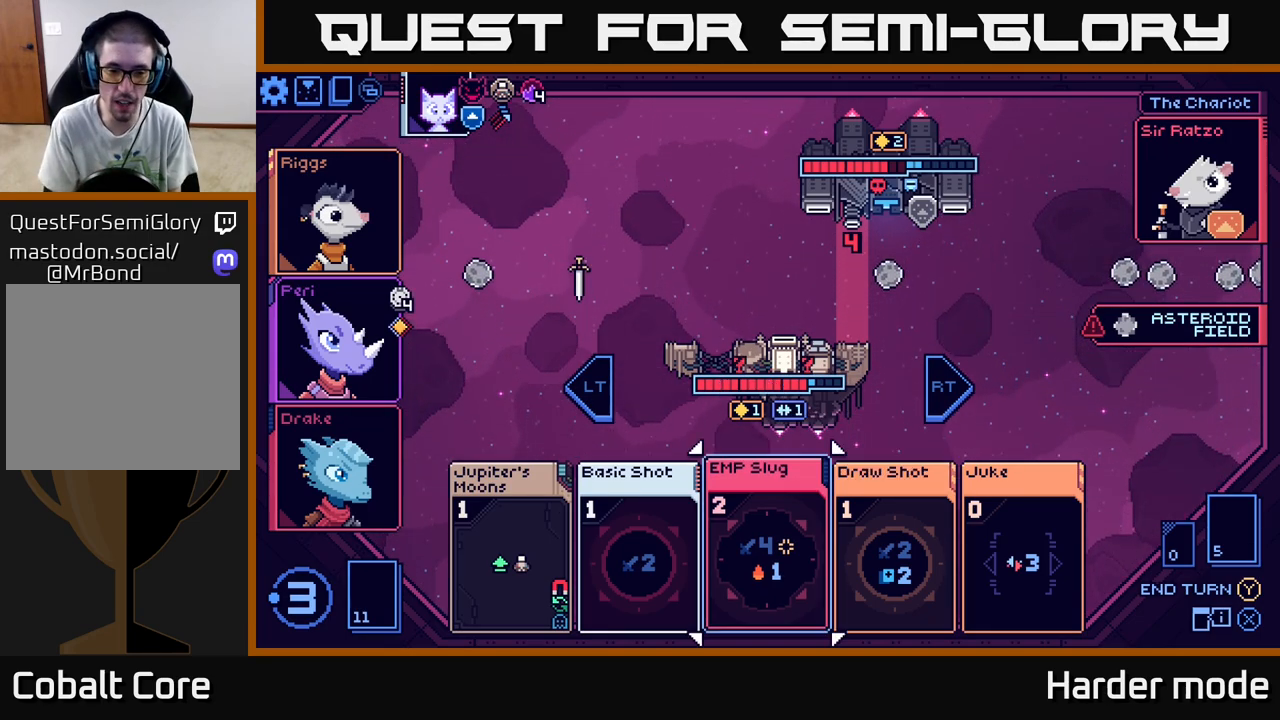
{"buttons": [], "left_stick": "center", "events": [[83, "left_stick", "center"]]}
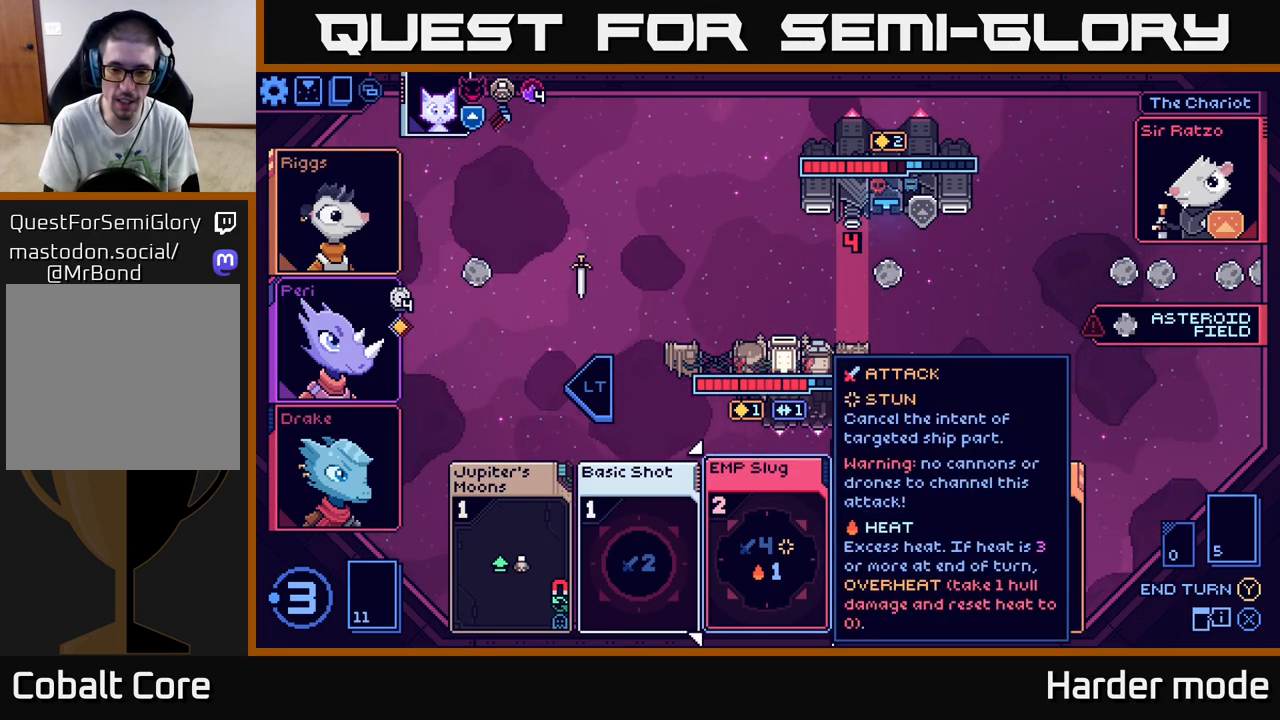
{"buttons": [], "left_stick": "center", "events": [[50, "left_stick", "left"], [200, "left_stick", "center"]]}
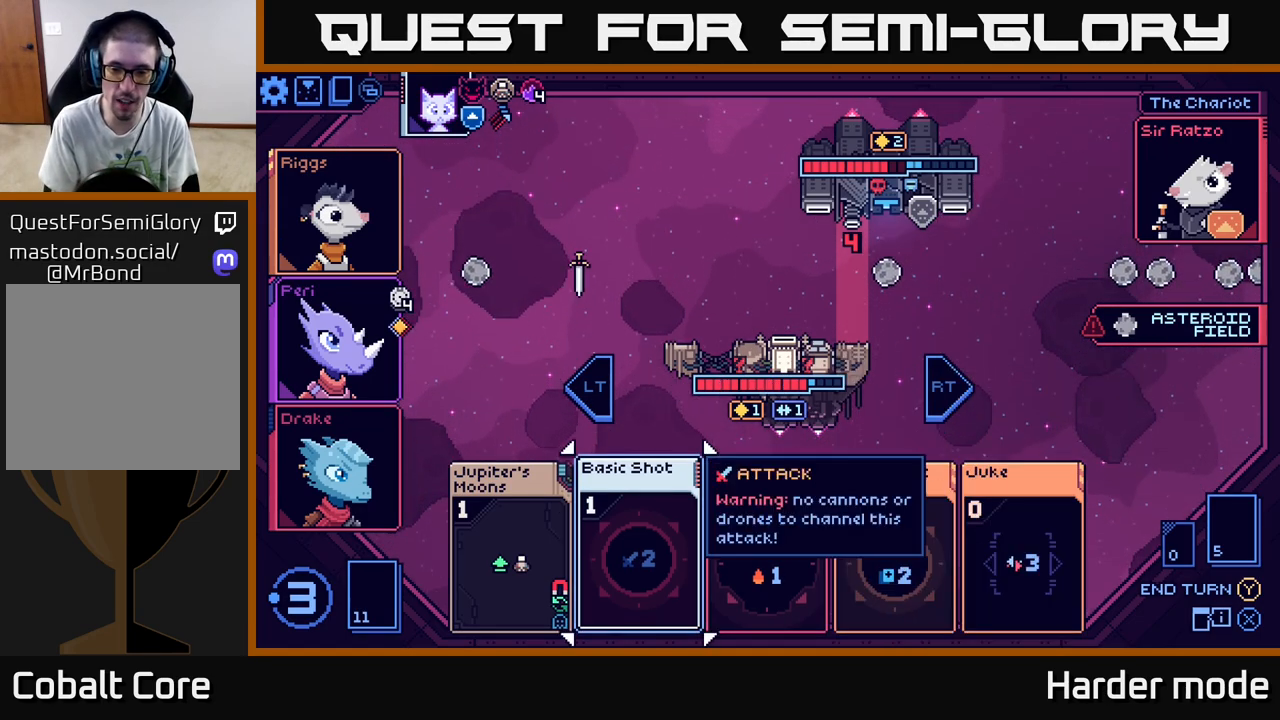
{"buttons": [], "left_stick": "center", "events": [[33, "left_stick", "left"], [200, "left_stick", "center"]]}
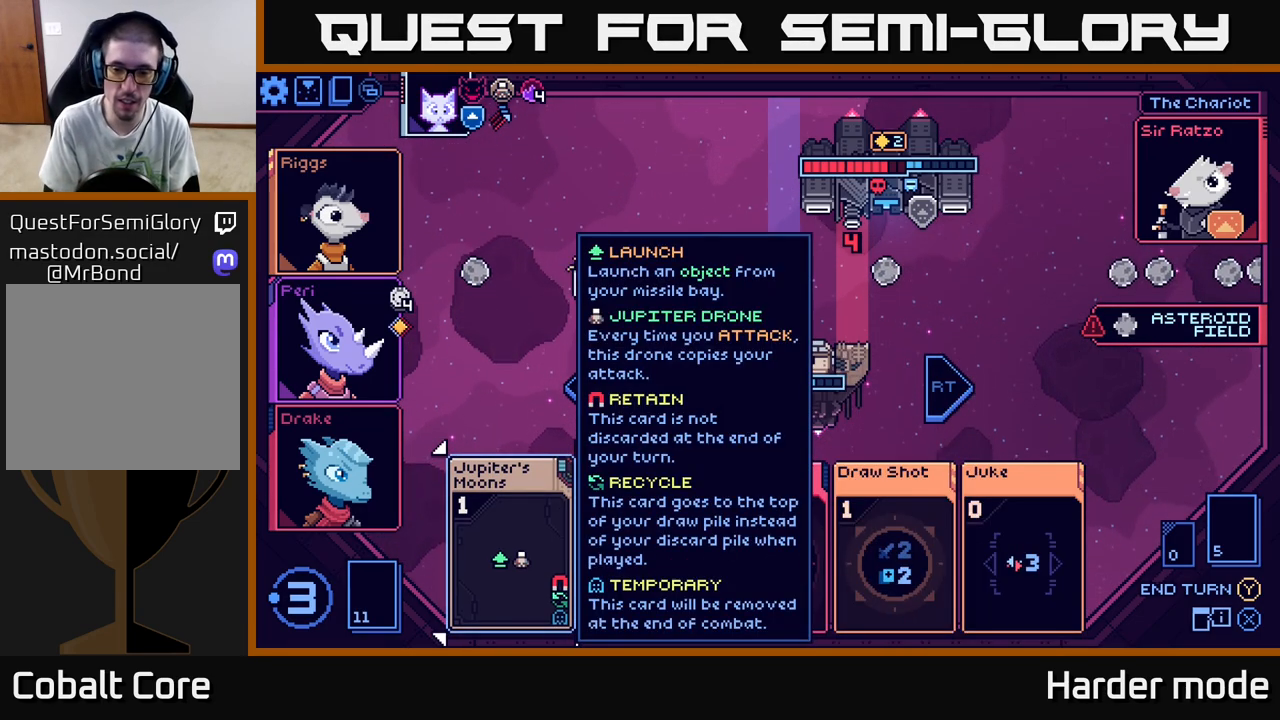
{"buttons": [], "left_stick": "center", "events": []}
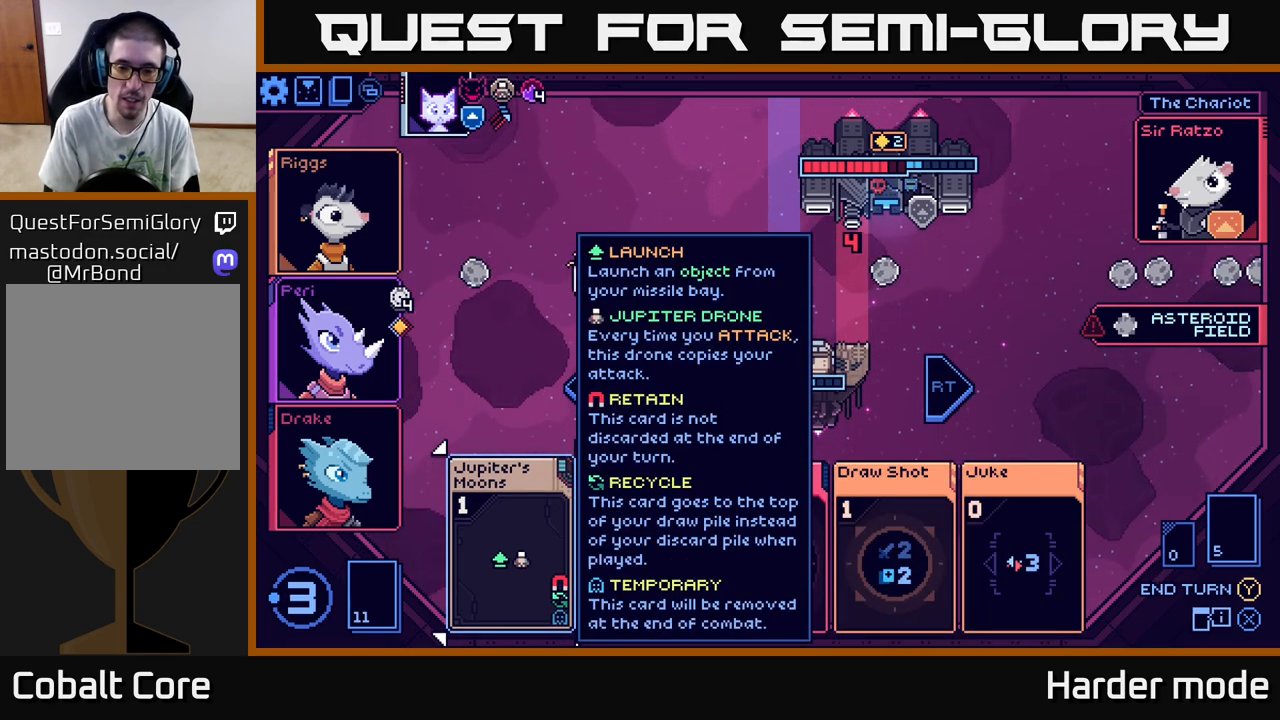
{"buttons": [], "left_stick": "center", "events": [[233, "left_stick", "right"], [467, "left_stick", "center"]]}
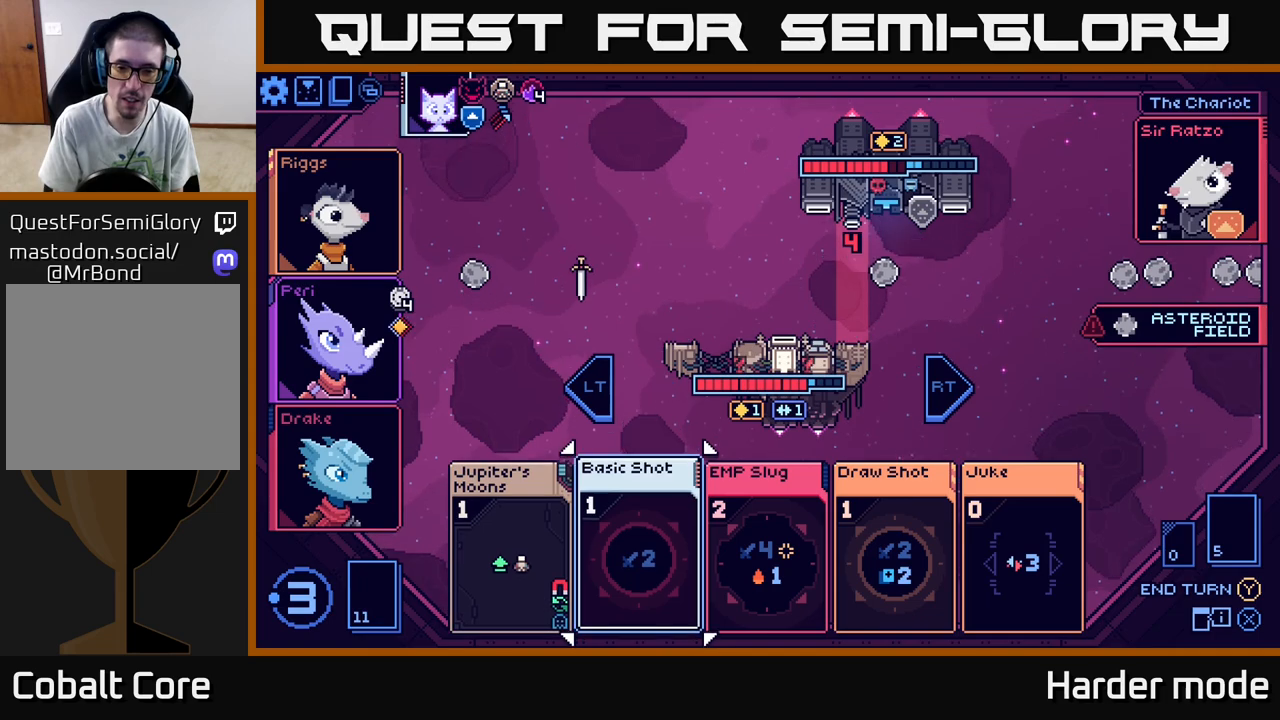
{"buttons": [], "left_stick": "center", "events": []}
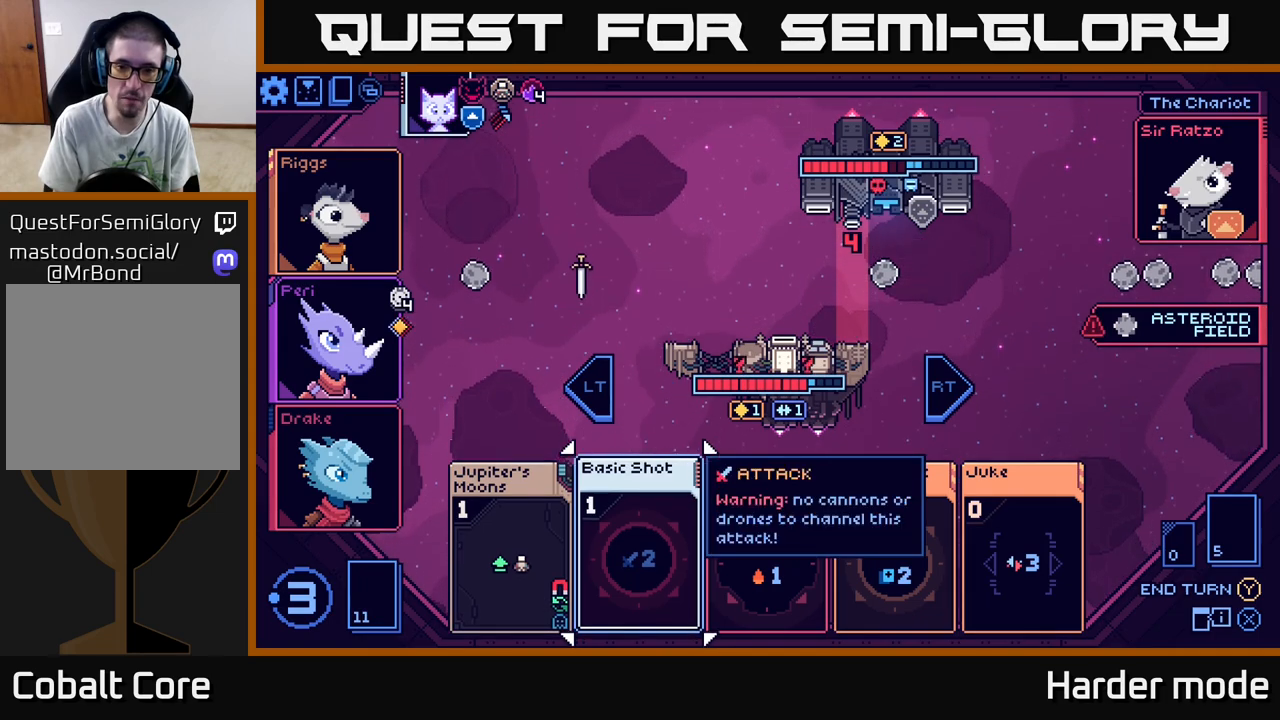
{"buttons": [], "left_stick": "center", "events": []}
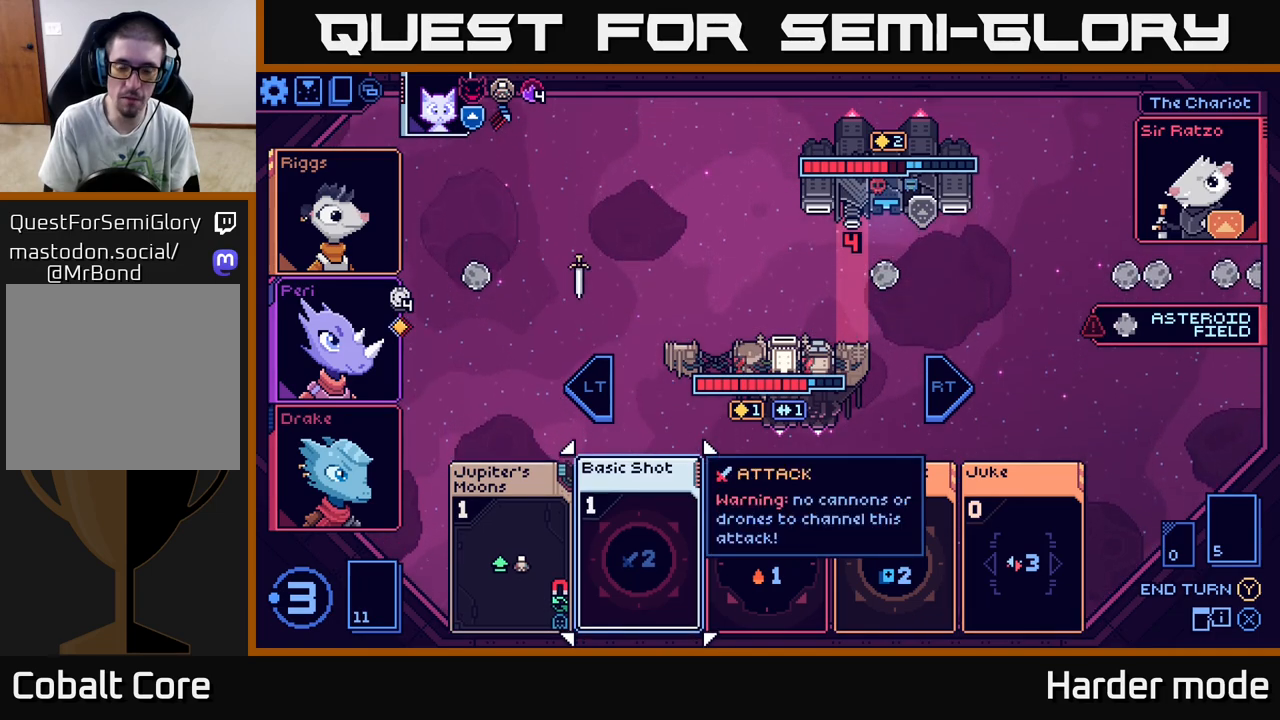
{"buttons": [], "left_stick": "center", "events": [[267, "left_stick", "right"], [467, "left_stick", "center"]]}
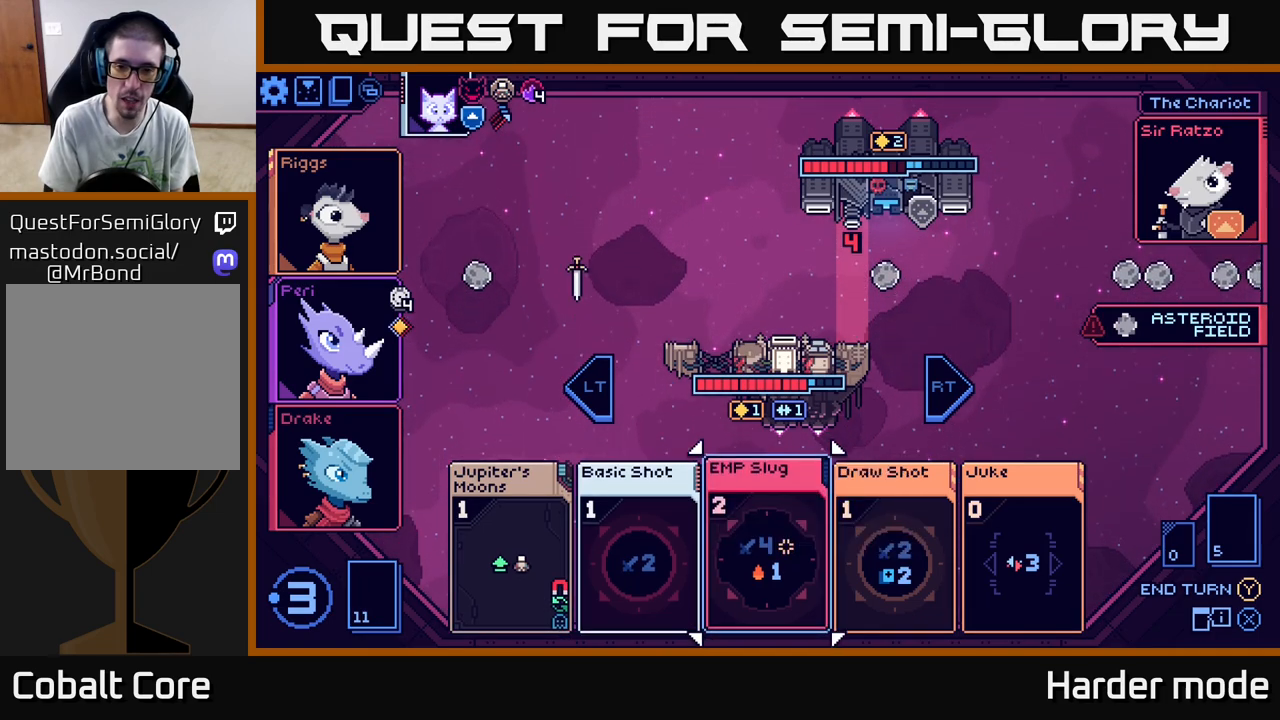
{"buttons": [], "left_stick": "center", "events": [[83, "left_stick", "right"], [267, "left_stick", "center"]]}
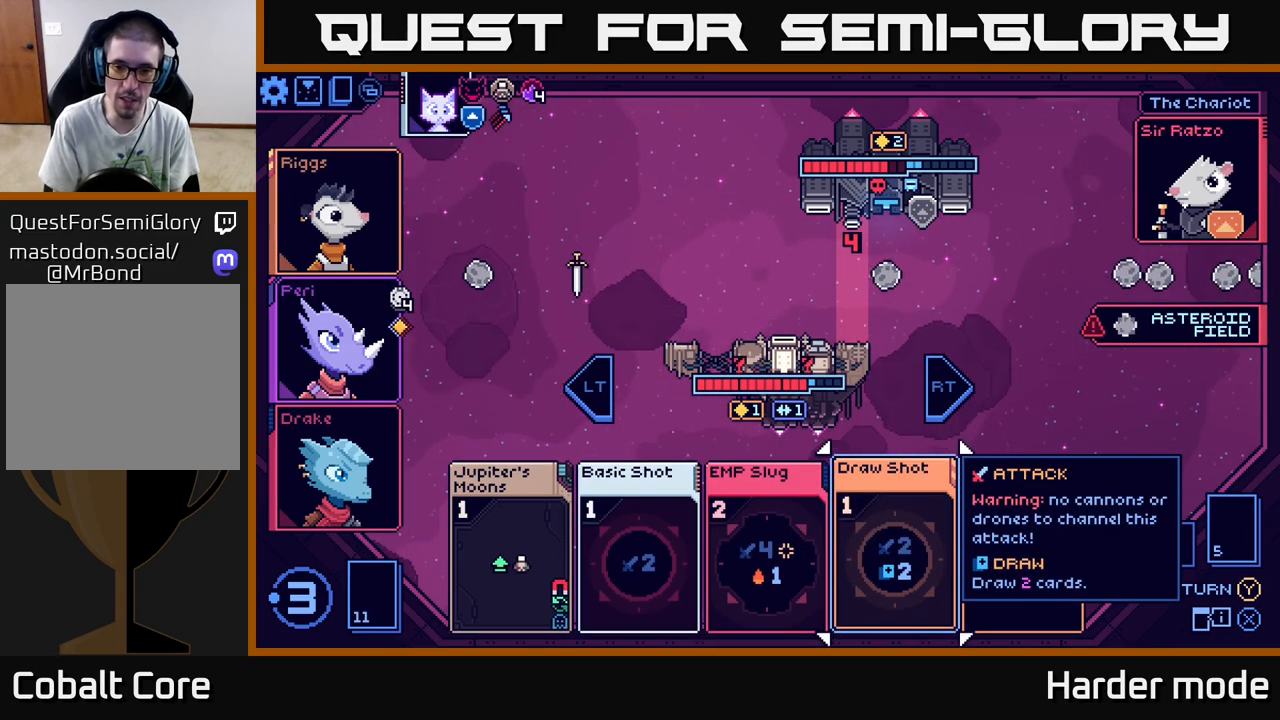
{"buttons": [], "left_stick": "center", "events": [[67, "left_stick", "right"], [133, "left_stick", "center"]]}
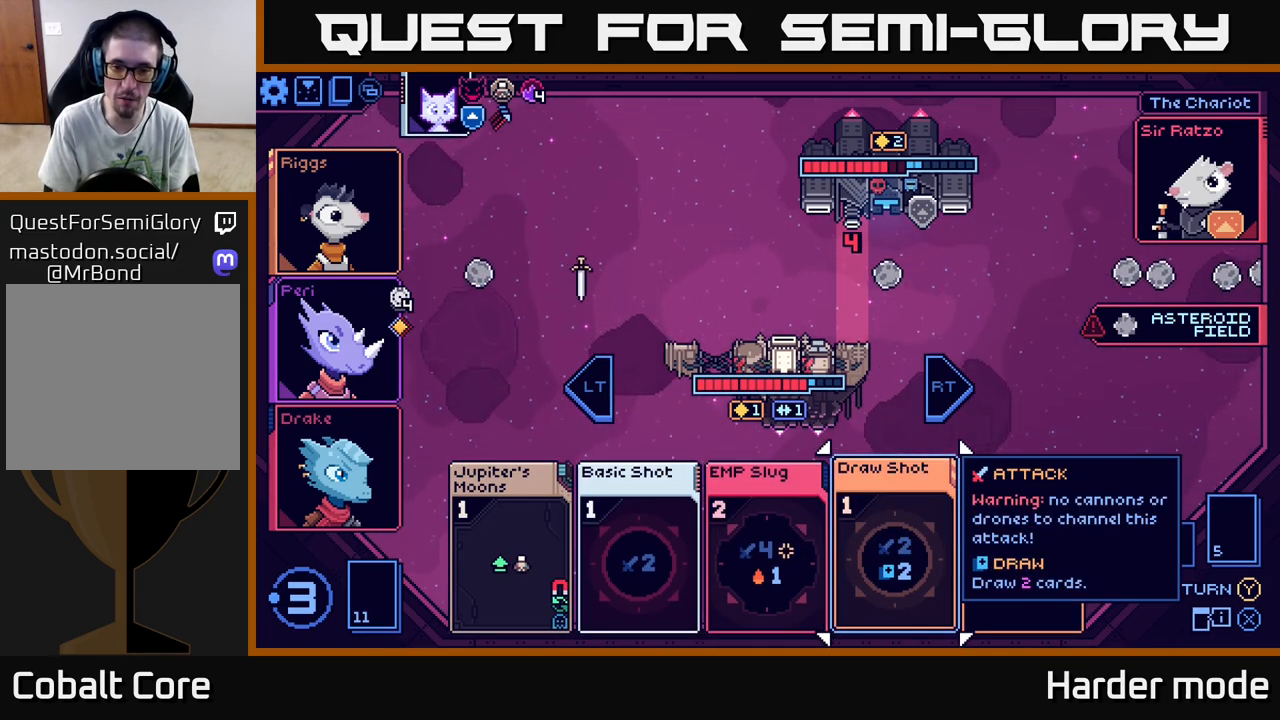
{"buttons": [], "left_stick": "right", "events": [[317, "left_stick", "right"]]}
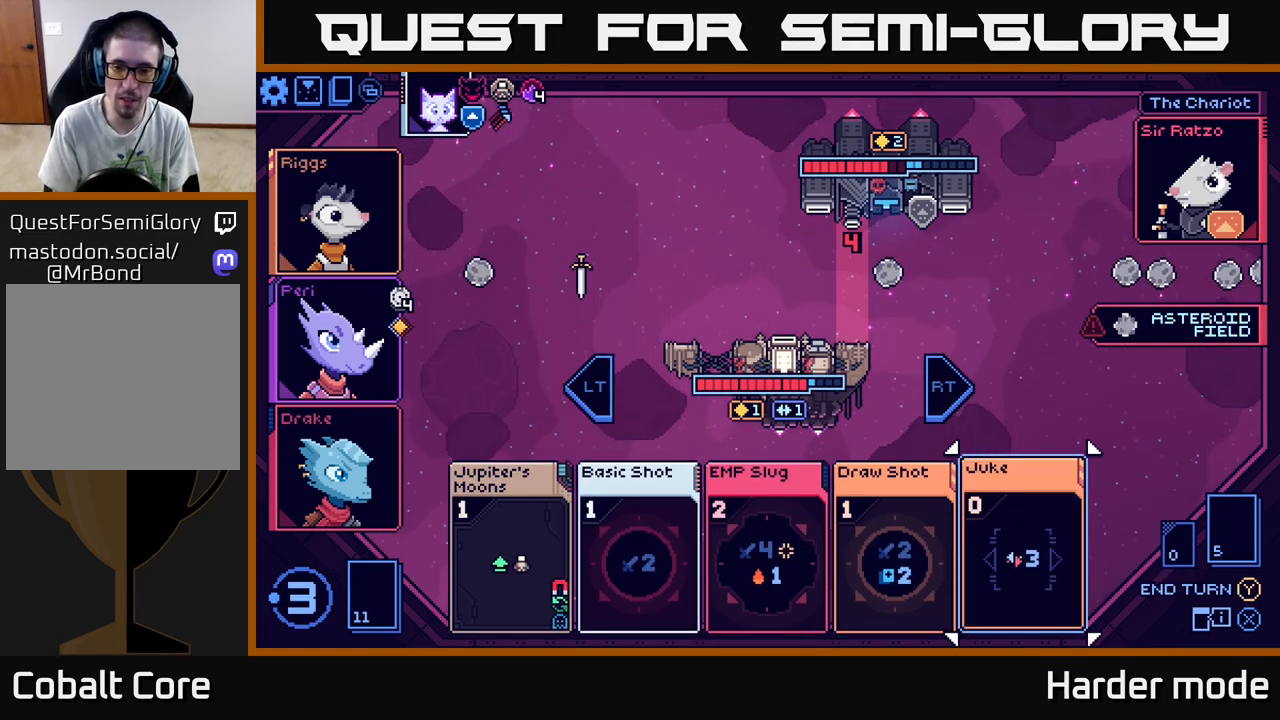
{"buttons": [], "left_stick": "center", "events": [[33, "left_stick", "center"]]}
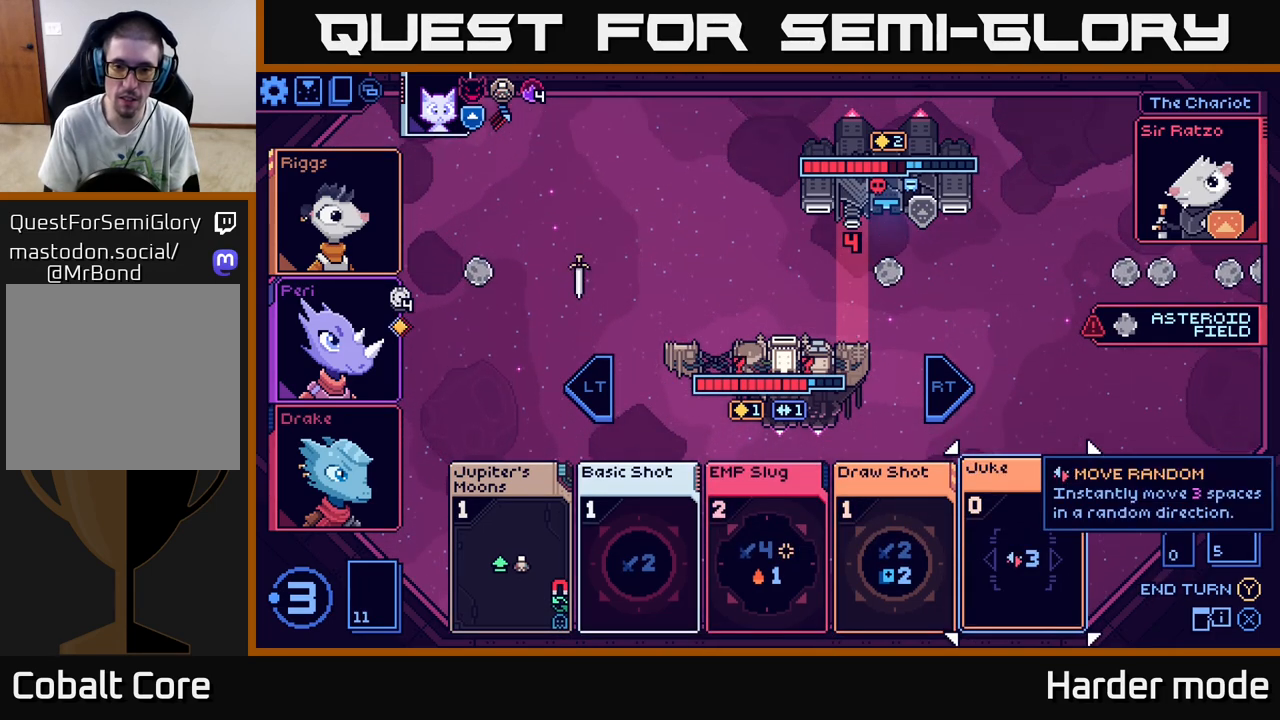
{"buttons": [], "left_stick": "center", "events": []}
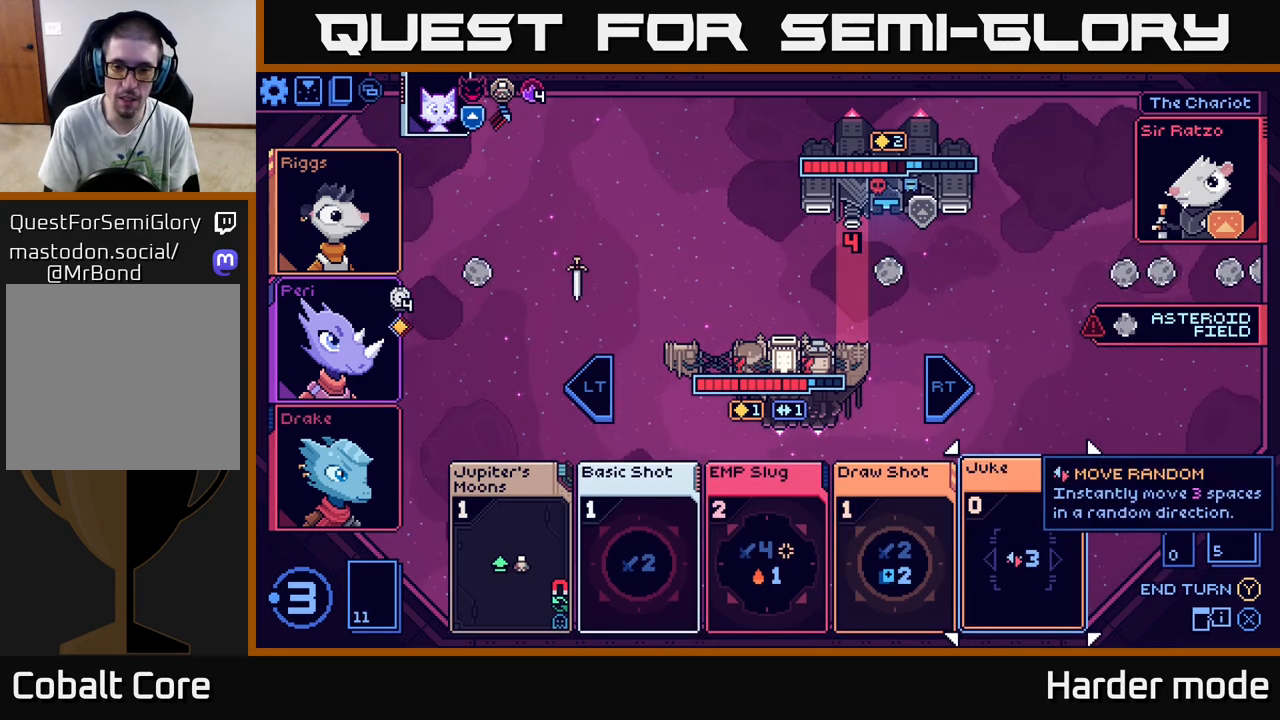
{"buttons": [], "left_stick": "left", "events": [[417, "left_stick", "left"]]}
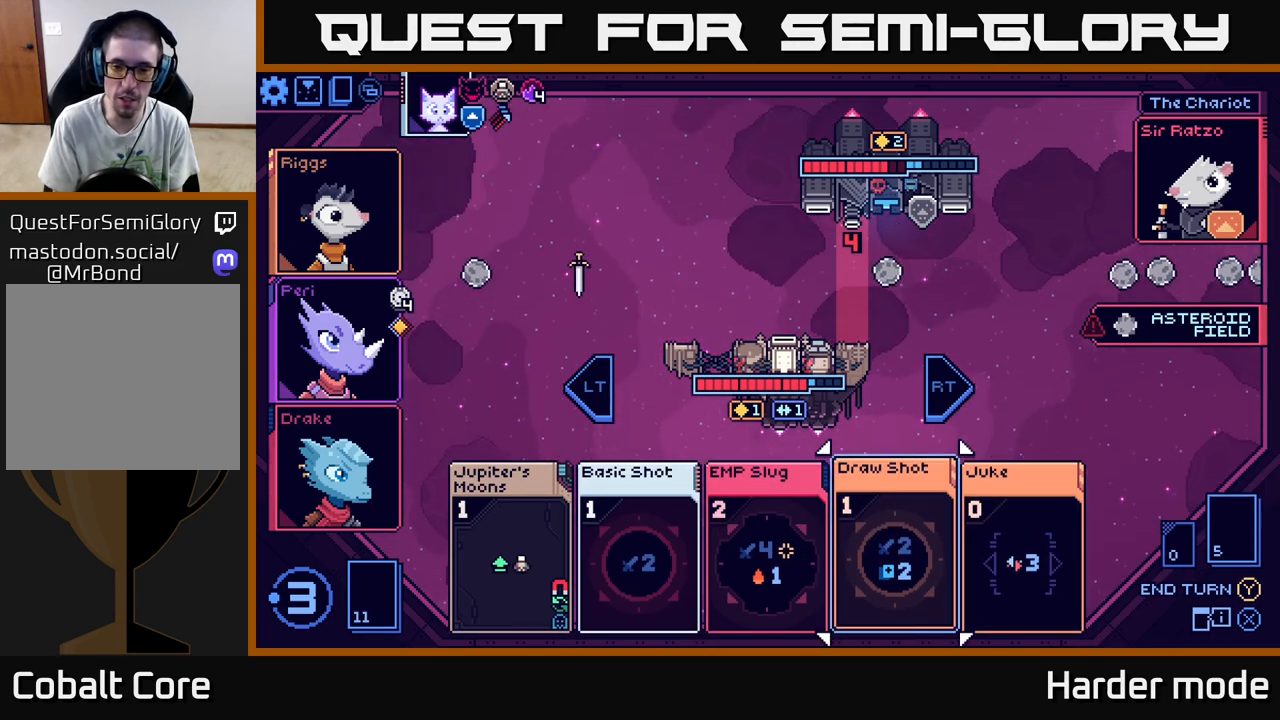
{"buttons": [], "left_stick": "center", "events": [[117, "left_stick", "center"], [250, "left_stick", "right"], [467, "left_stick", "center"]]}
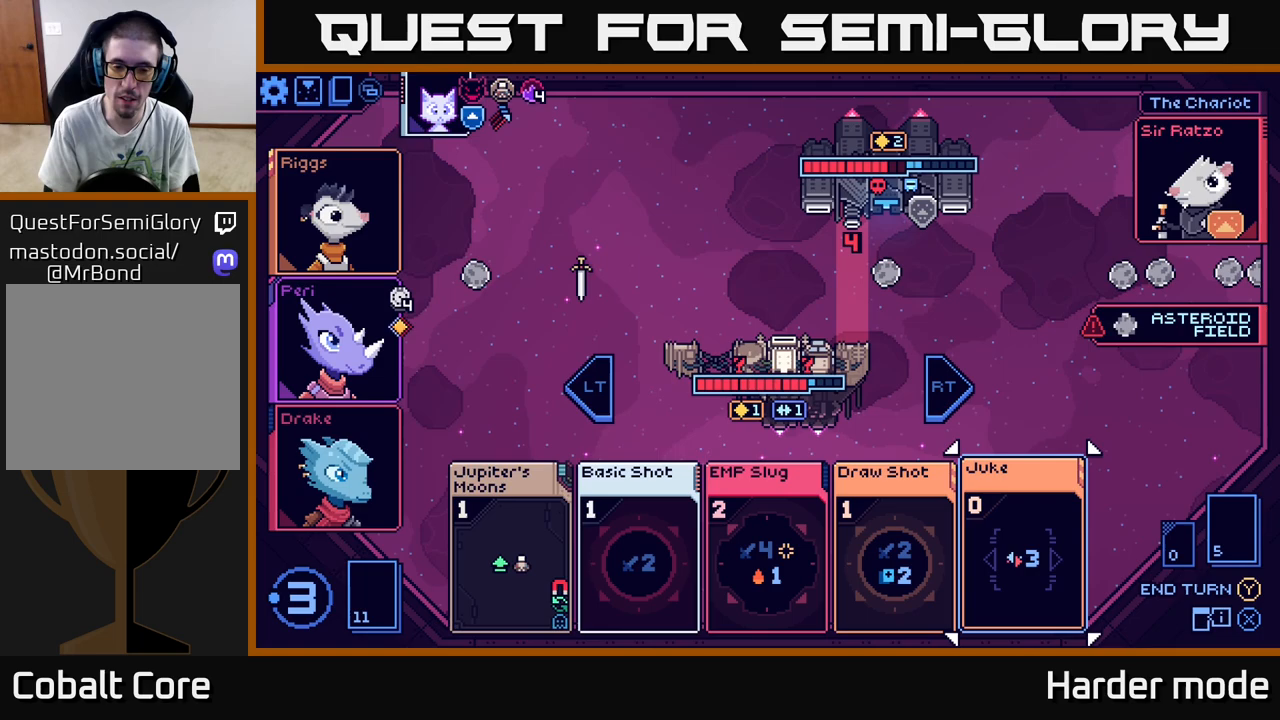
{"buttons": [], "left_stick": "center", "events": []}
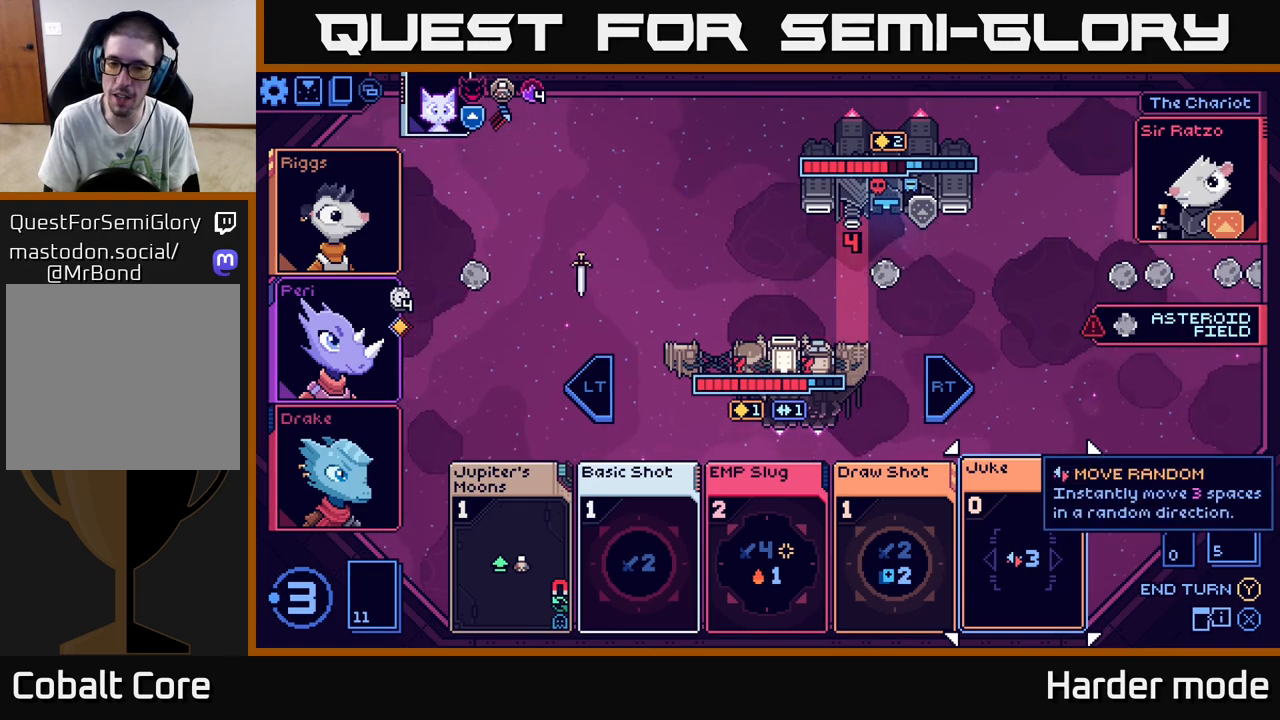
{"buttons": [], "left_stick": "left", "events": [[183, "left_stick", "left"], [333, "left_stick", "center"], [467, "left_stick", "left"]]}
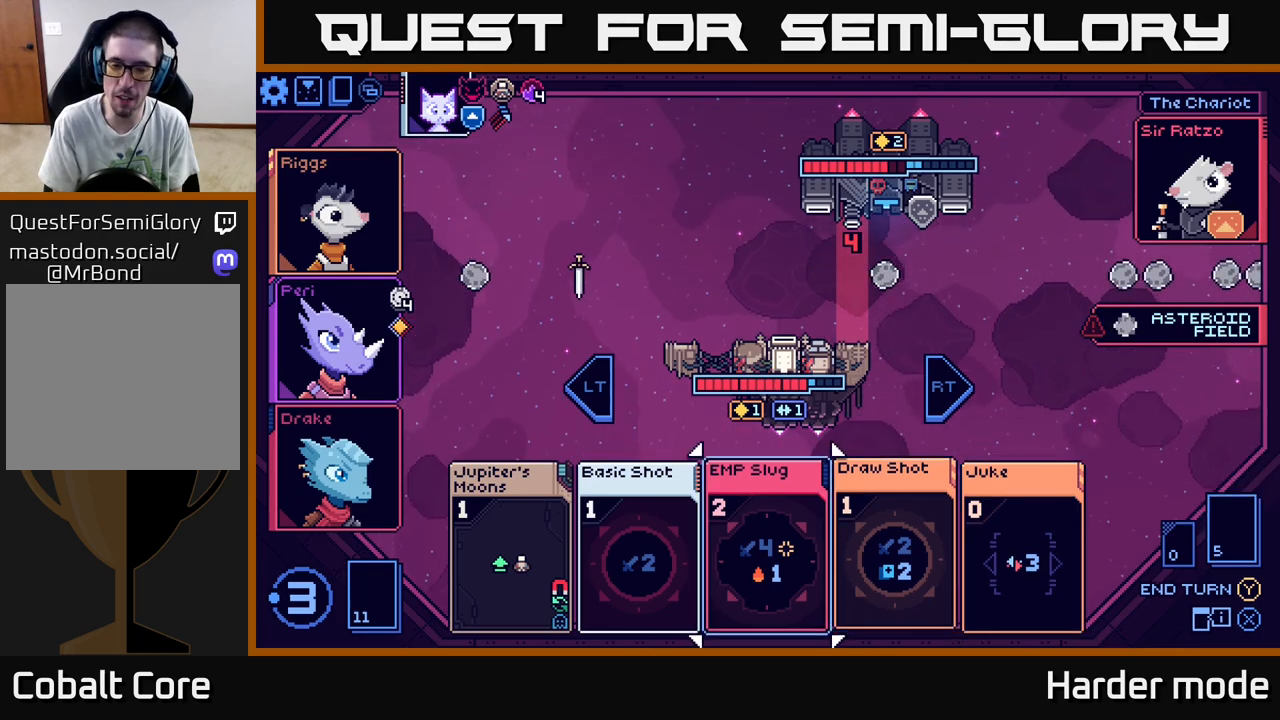
{"buttons": [], "left_stick": "center", "events": [[133, "left_stick", "center"], [250, "left_stick", "left"], [417, "left_stick", "center"]]}
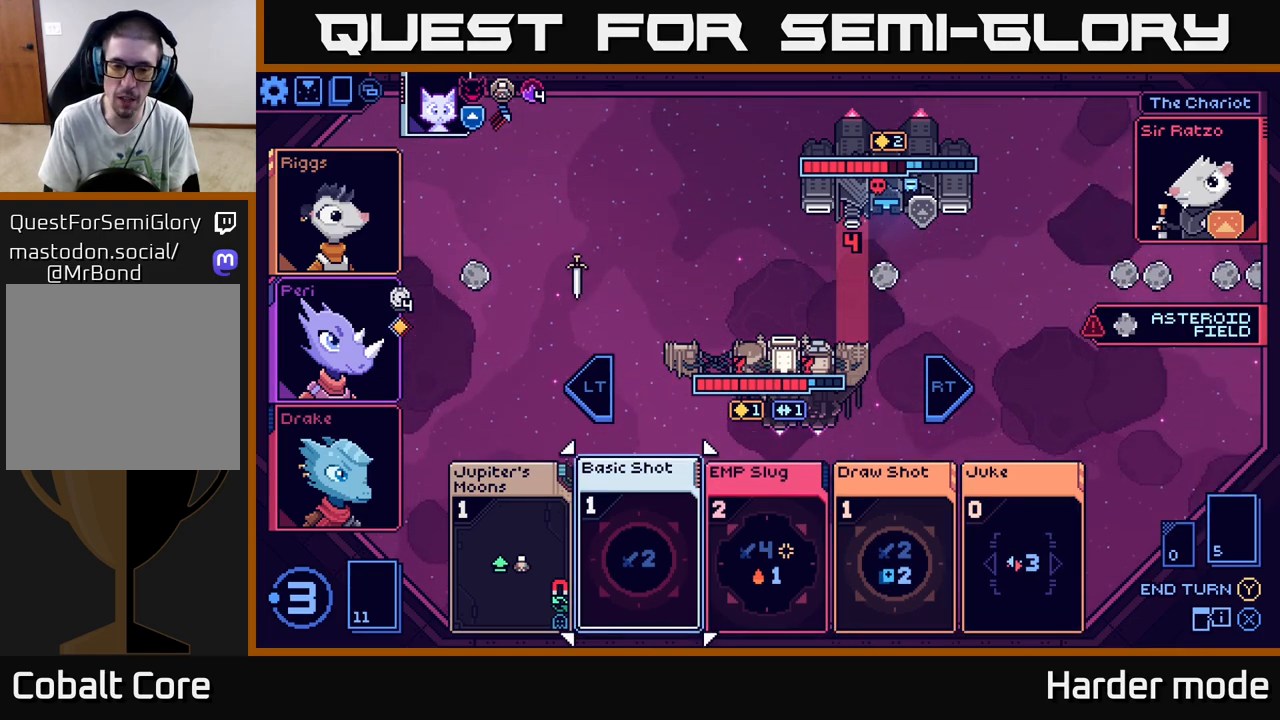
{"buttons": ["A"], "left_stick": "center", "events": [[50, "left_stick", "left"], [233, "left_stick", "center"], [500, "A", "down"]]}